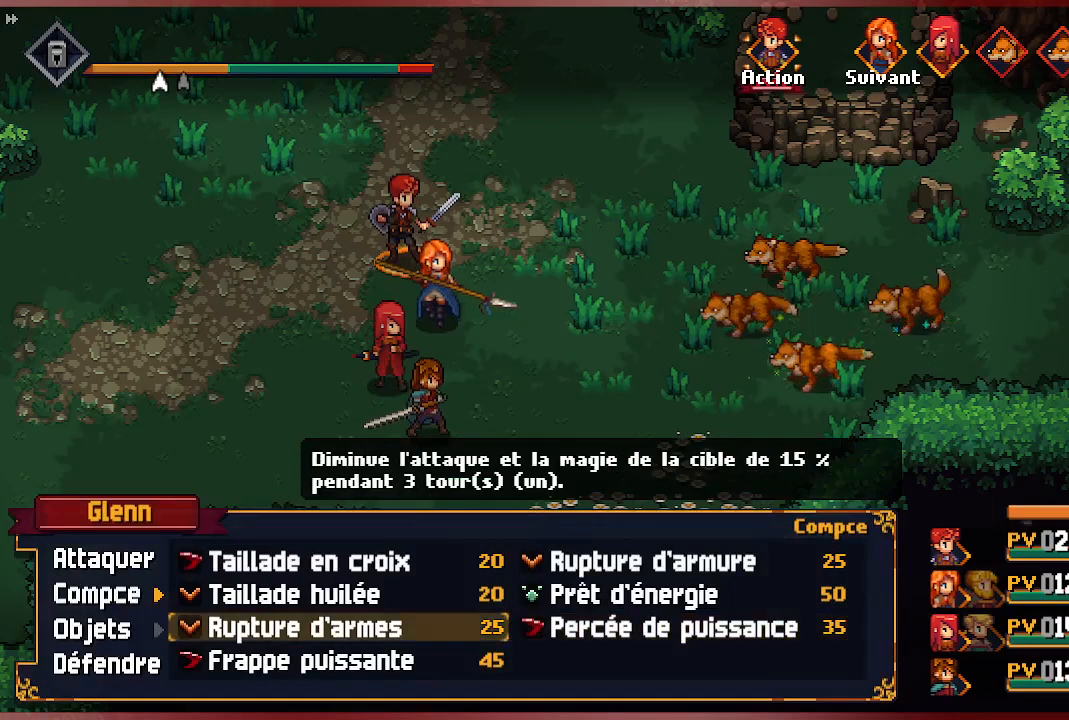
Gameplay with a controller (Xbox layout); each line is a JSON object with the inputs held at the frame after it. "events" lists button and stick changes between this image and that frame as [ms after this image, input, new state], when the widget could be followed in between.
{"buttons": [], "left_stick": "center", "right_stick": "center", "events": [[117, "DPAD_LEFT", "up"], [283, "DPAD_DOWN", "down"], [367, "DPAD_DOWN", "up"]]}
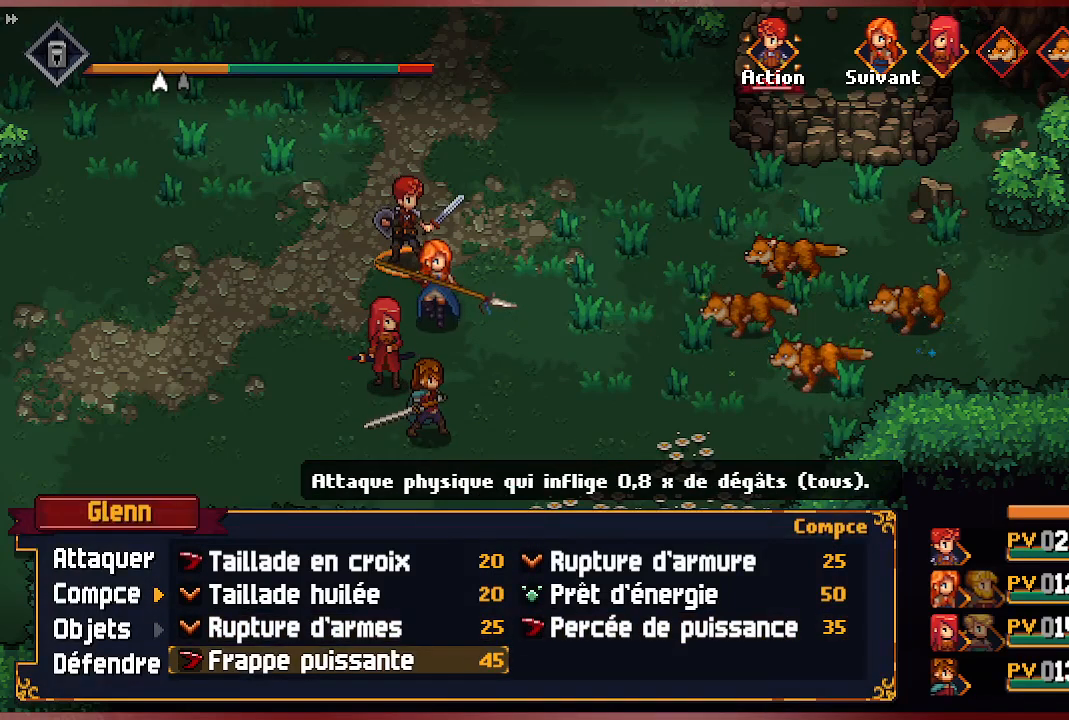
{"buttons": [], "left_stick": "center", "right_stick": "center", "events": []}
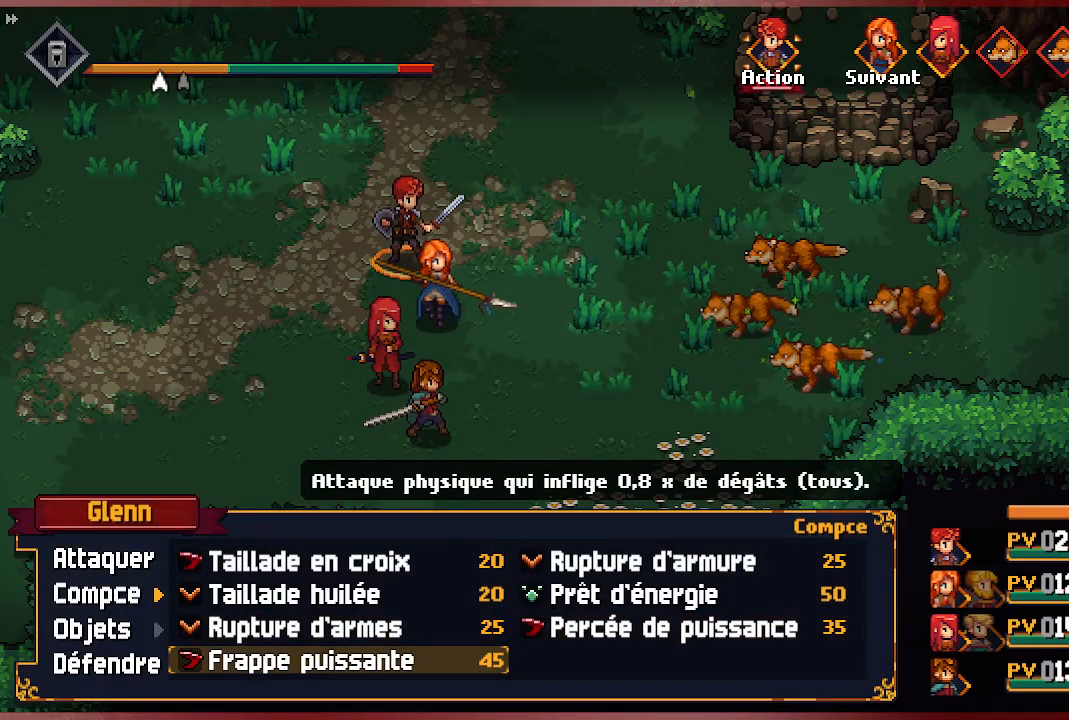
{"buttons": [], "left_stick": "center", "right_stick": "center", "events": [[317, "A", "down"], [450, "A", "up"]]}
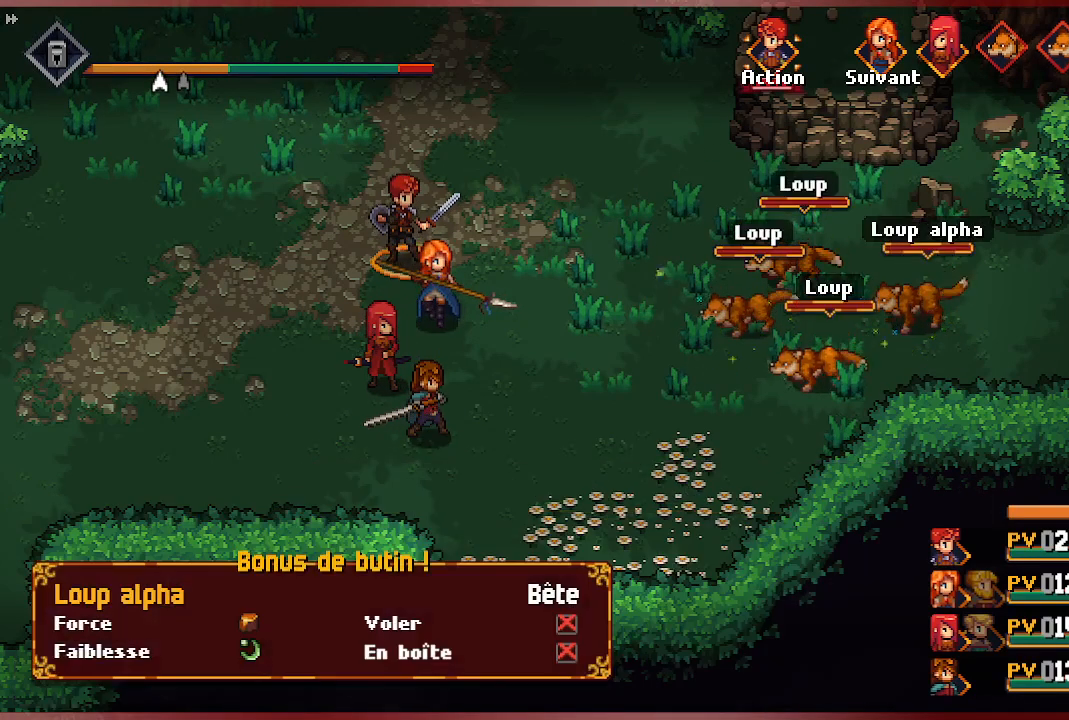
{"buttons": [], "left_stick": "center", "right_stick": "center", "events": []}
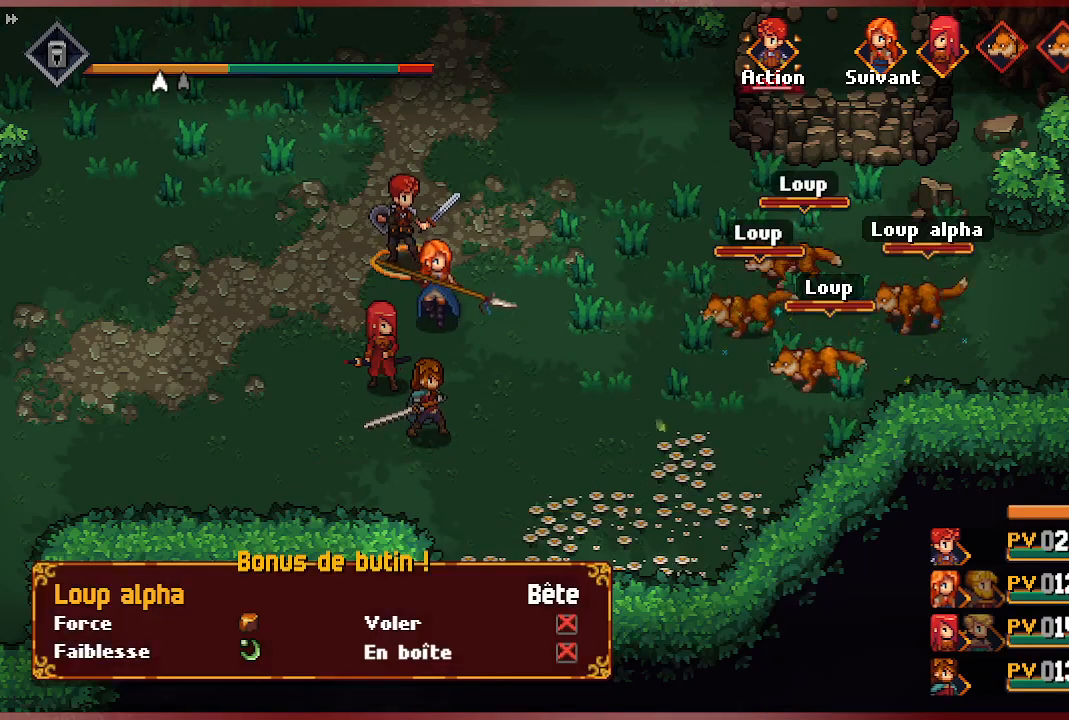
{"buttons": [], "left_stick": "center", "right_stick": "center", "events": []}
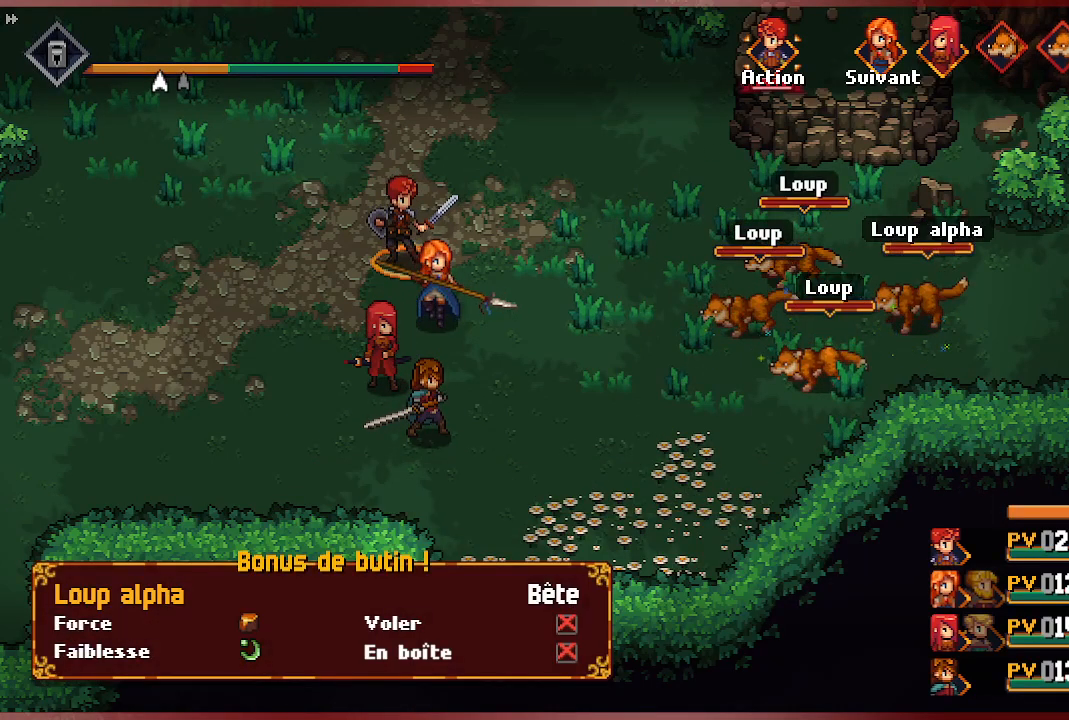
{"buttons": [], "left_stick": "center", "right_stick": "center", "events": []}
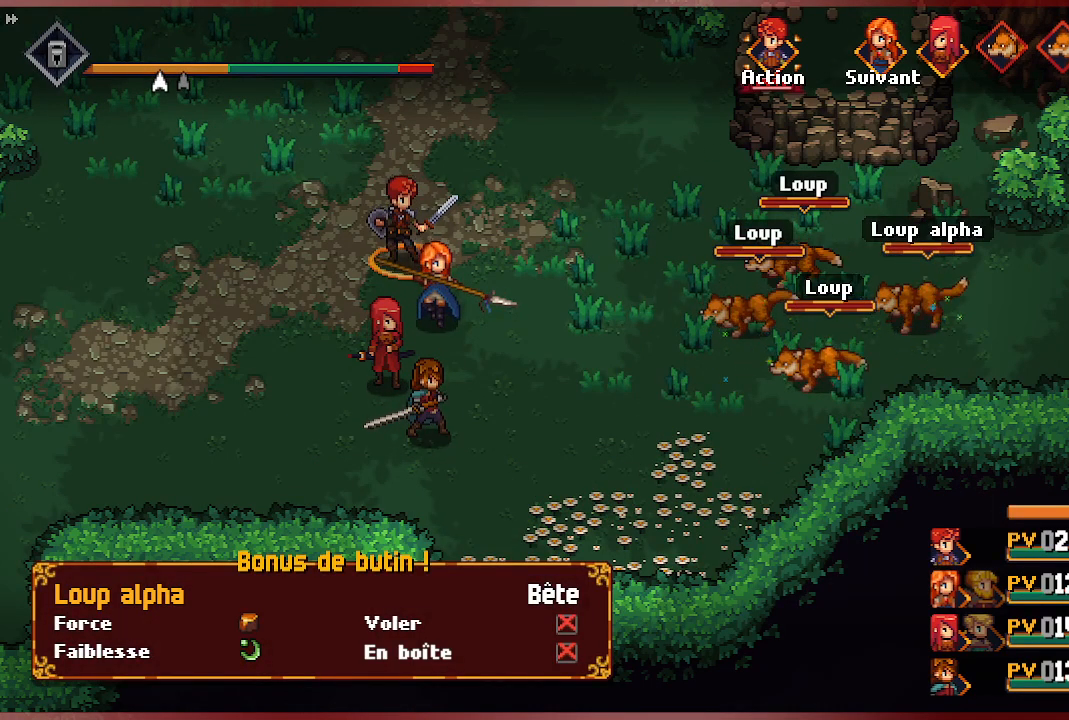
{"buttons": [], "left_stick": "center", "right_stick": "center", "events": []}
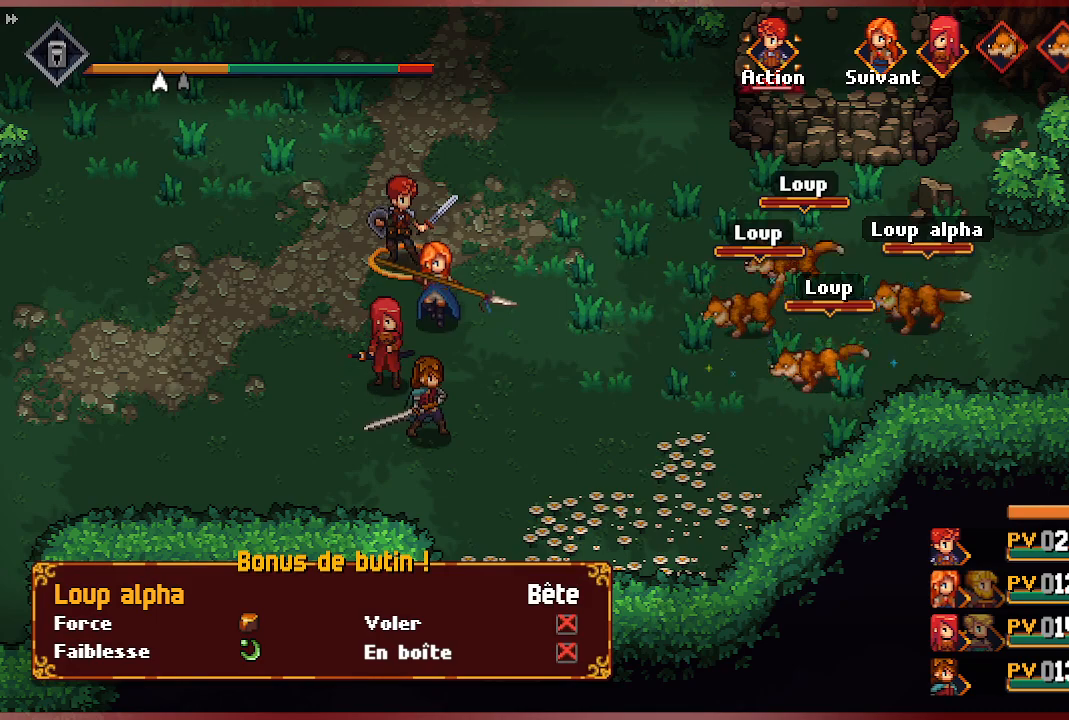
{"buttons": [], "left_stick": "center", "right_stick": "center", "events": [[317, "A", "down"], [467, "A", "up"]]}
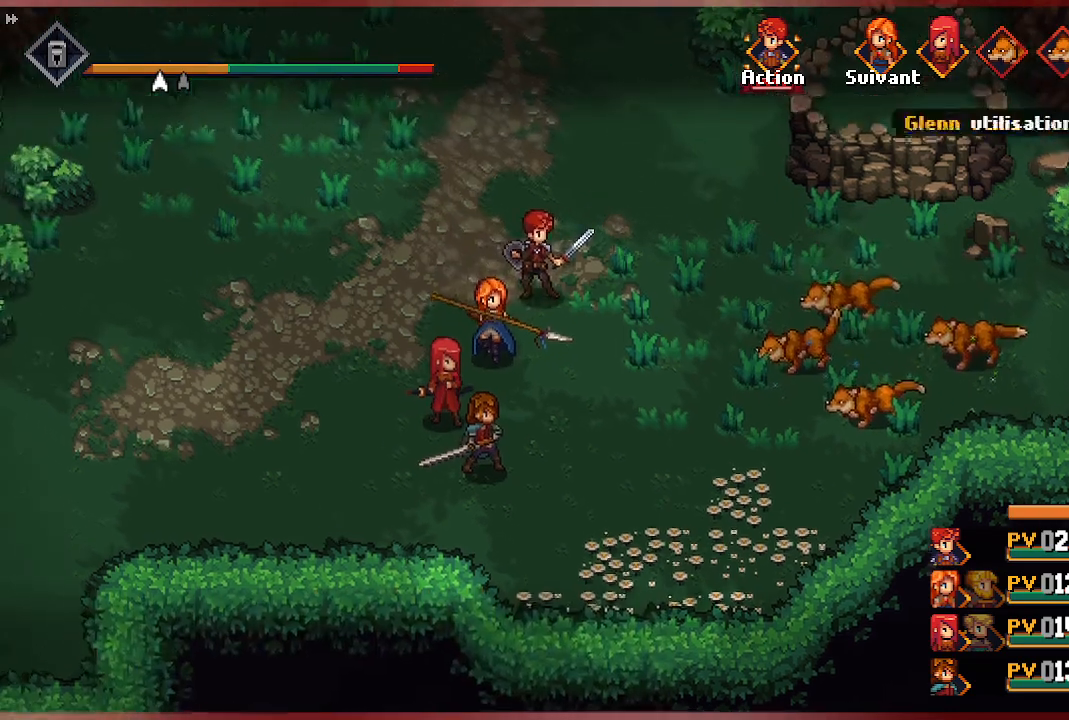
{"buttons": [], "left_stick": "center", "right_stick": "center", "events": []}
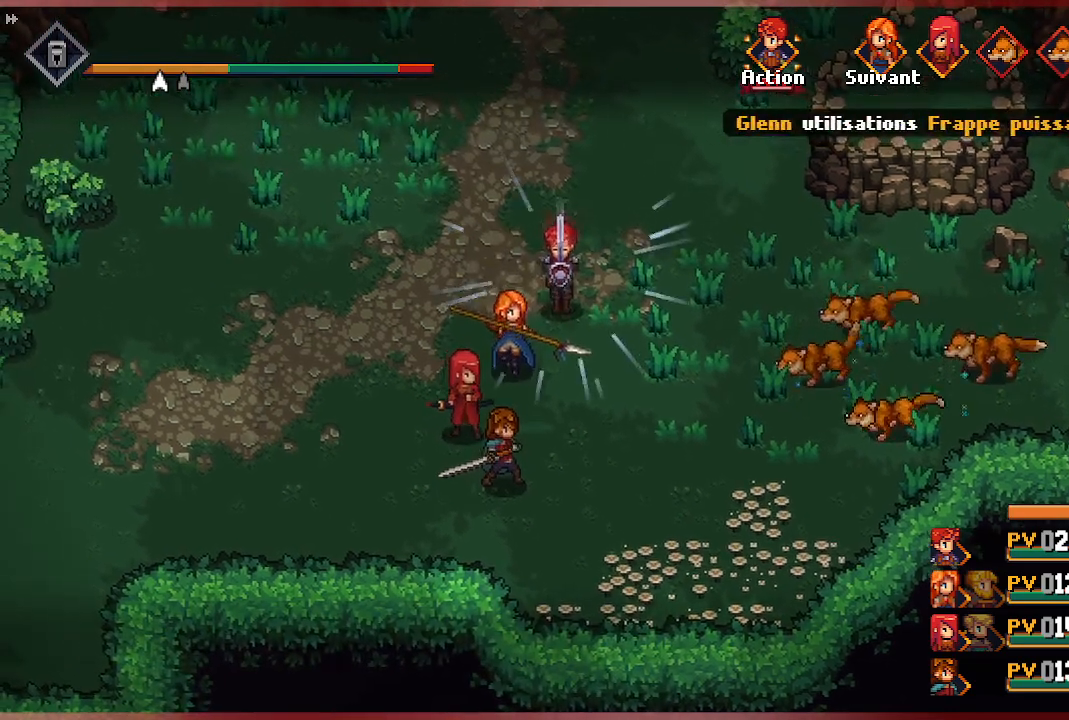
{"buttons": [], "left_stick": "center", "right_stick": "center", "events": []}
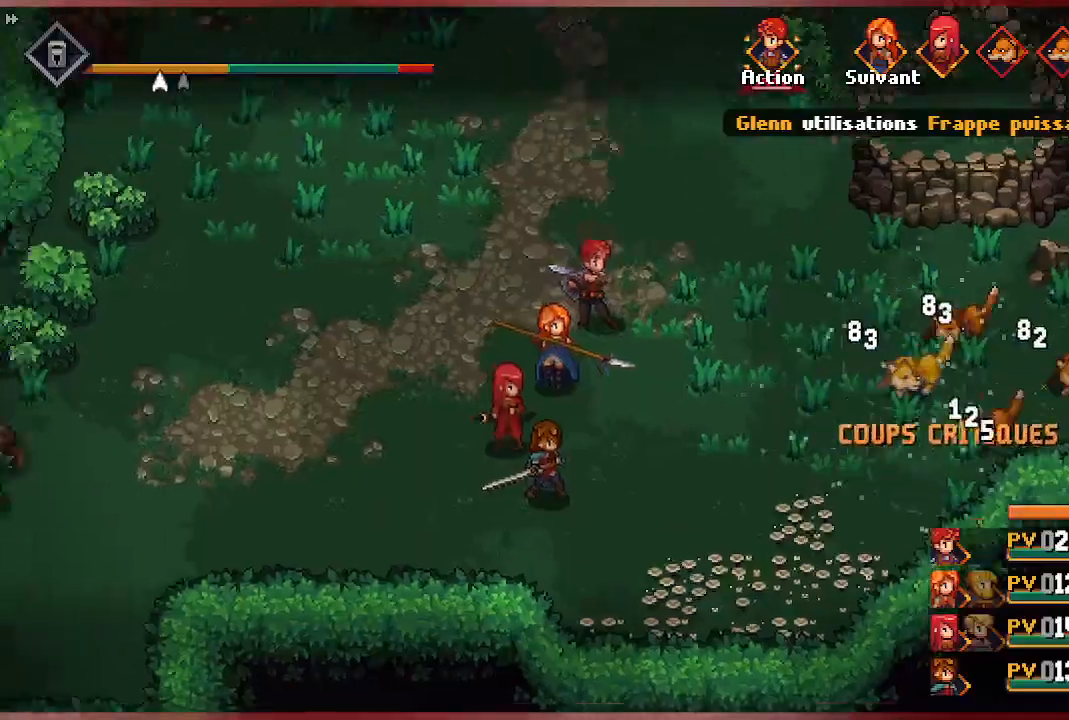
{"buttons": [], "left_stick": "center", "right_stick": "center", "events": []}
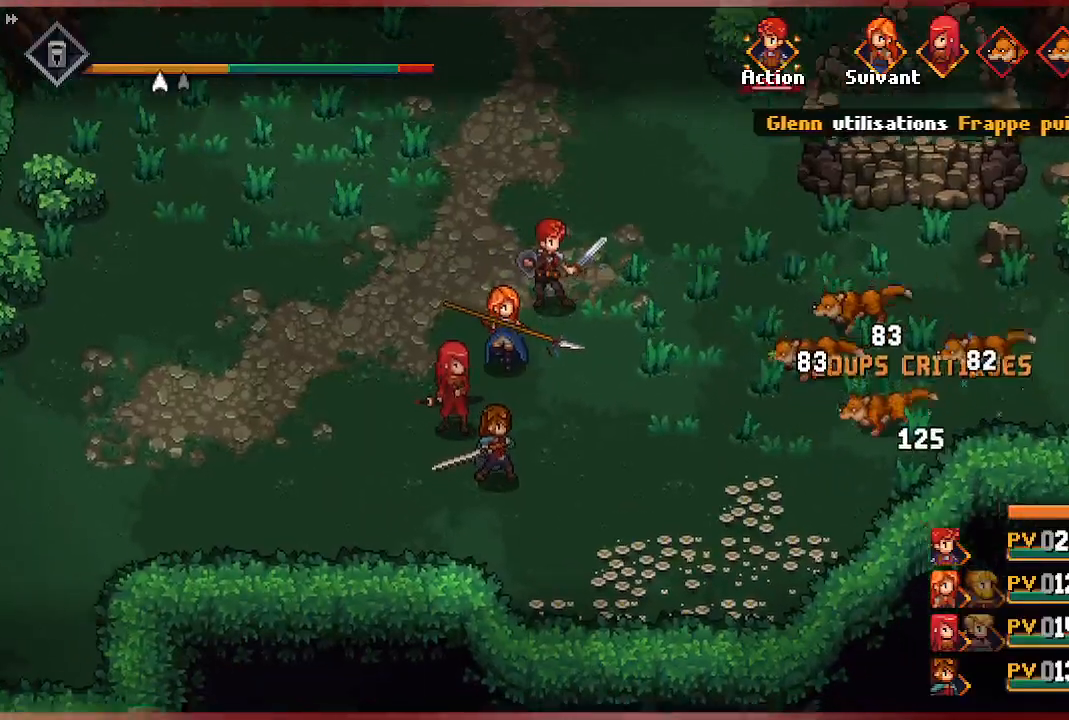
{"buttons": [], "left_stick": "center", "right_stick": "center", "events": []}
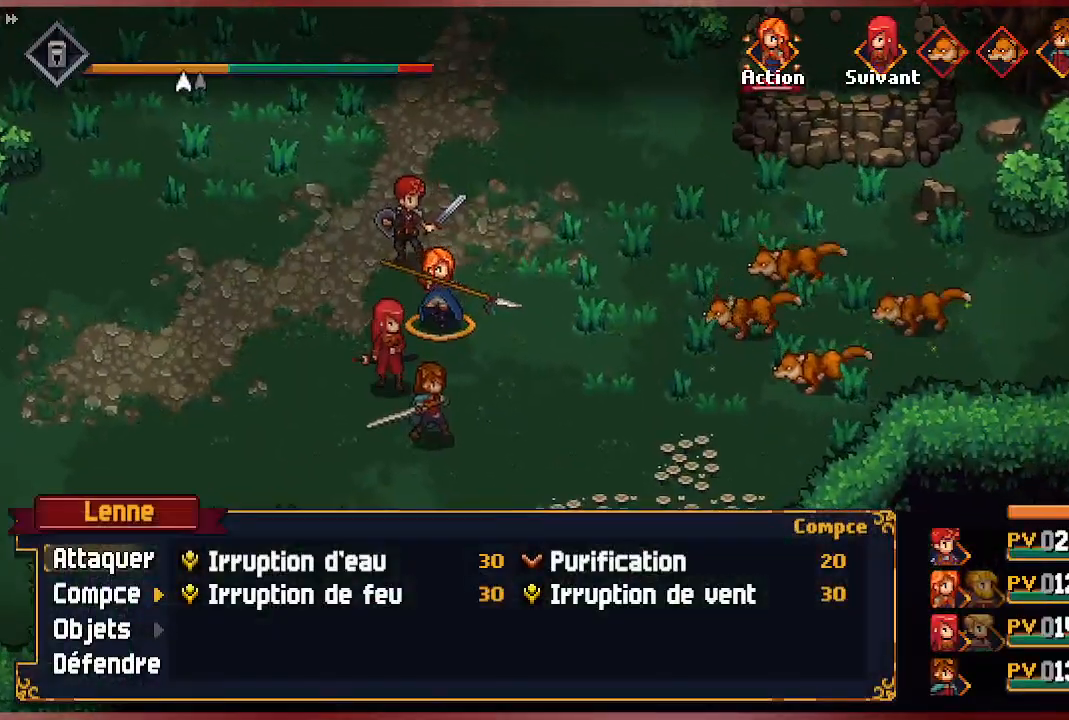
{"buttons": [], "left_stick": "center", "right_stick": "center", "events": [[333, "DPAD_RIGHT", "down"], [500, "DPAD_RIGHT", "up"]]}
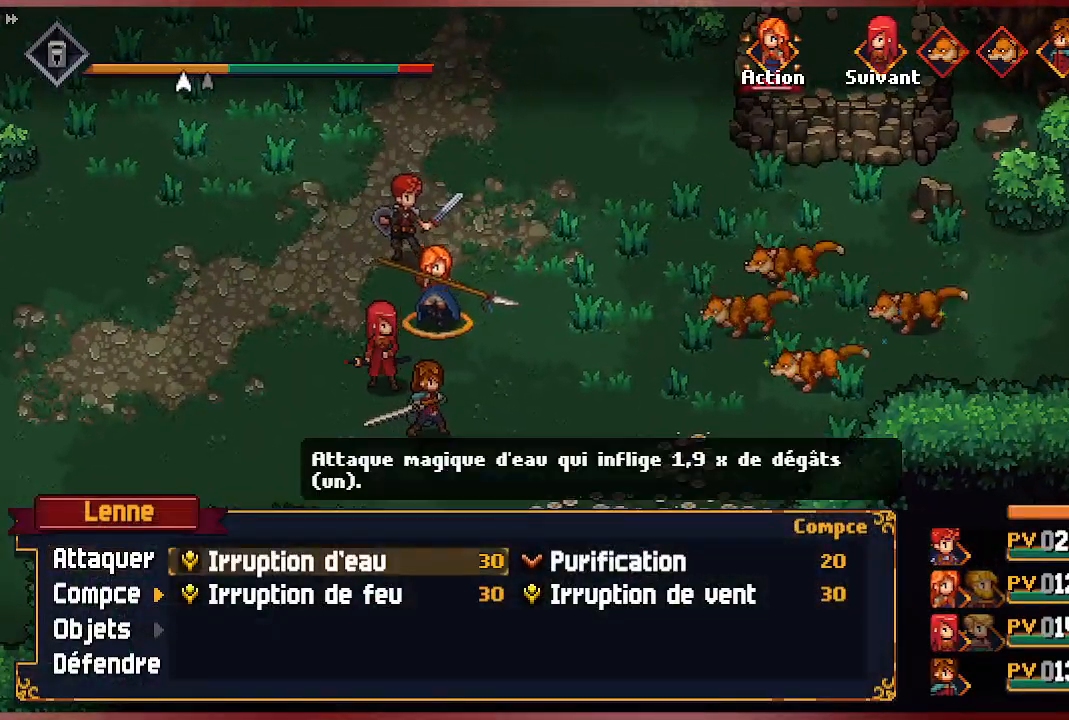
{"buttons": ["DPAD_DOWN"], "left_stick": "center", "right_stick": "center", "events": [[200, "DPAD_RIGHT", "down"], [317, "DPAD_RIGHT", "up"], [450, "DPAD_DOWN", "down"]]}
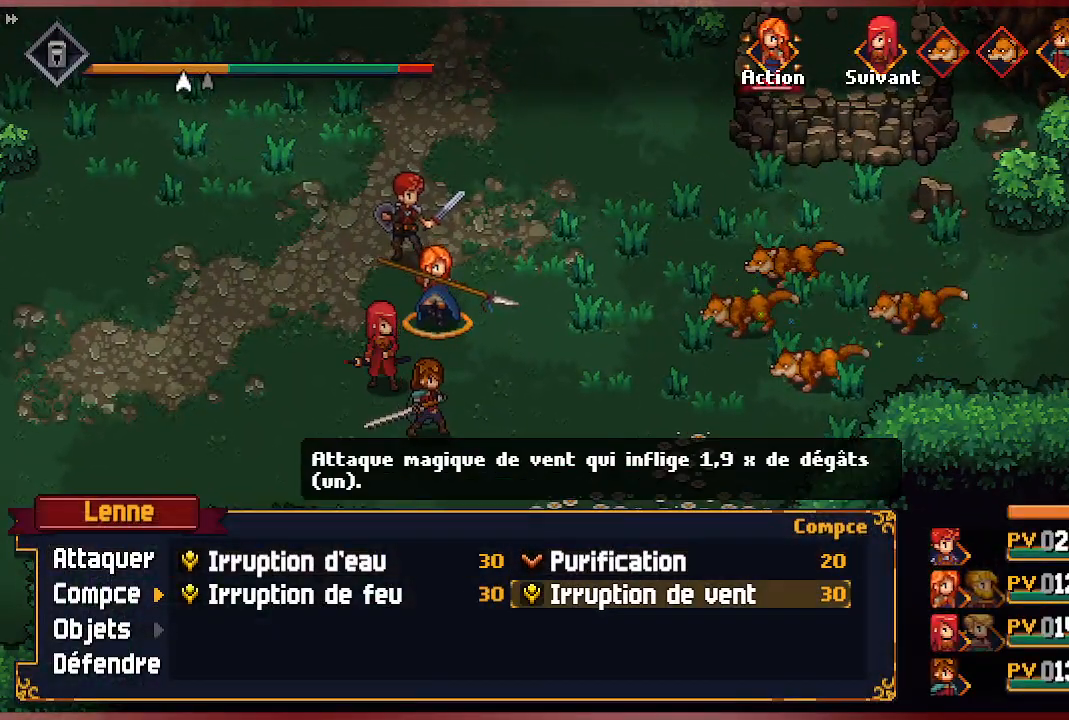
{"buttons": [], "left_stick": "center", "right_stick": "center", "events": [[33, "DPAD_DOWN", "up"], [117, "DPAD_LEFT", "down"], [233, "A", "down"], [233, "DPAD_LEFT", "up"], [333, "A", "up"]]}
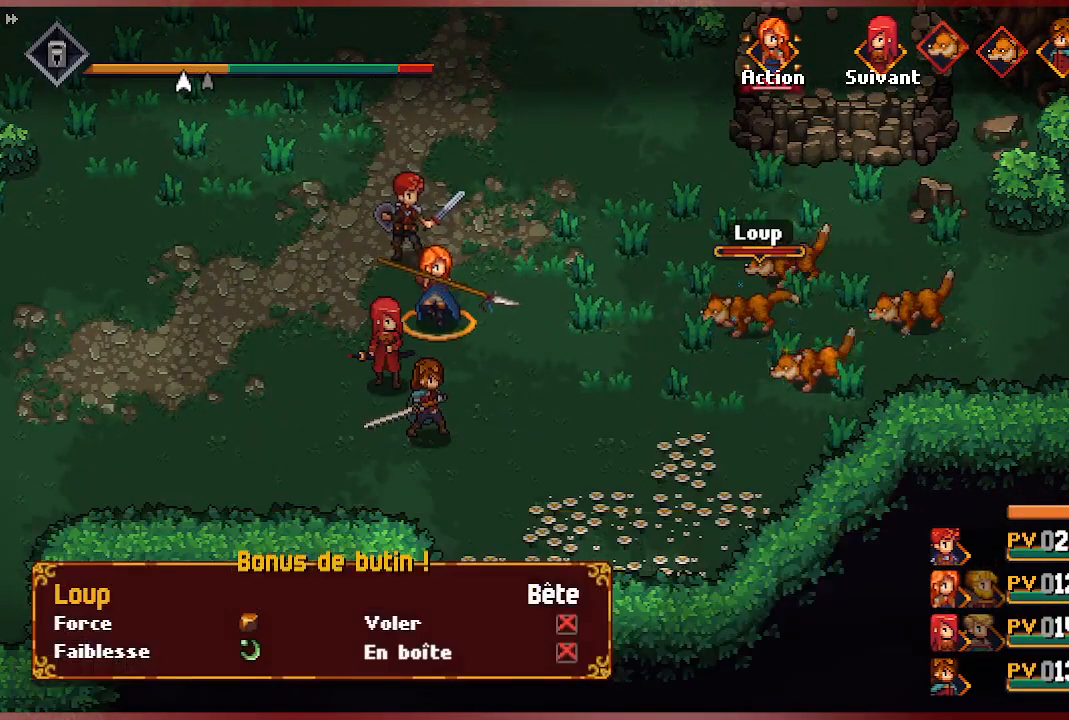
{"buttons": [], "left_stick": "center", "right_stick": "center", "events": []}
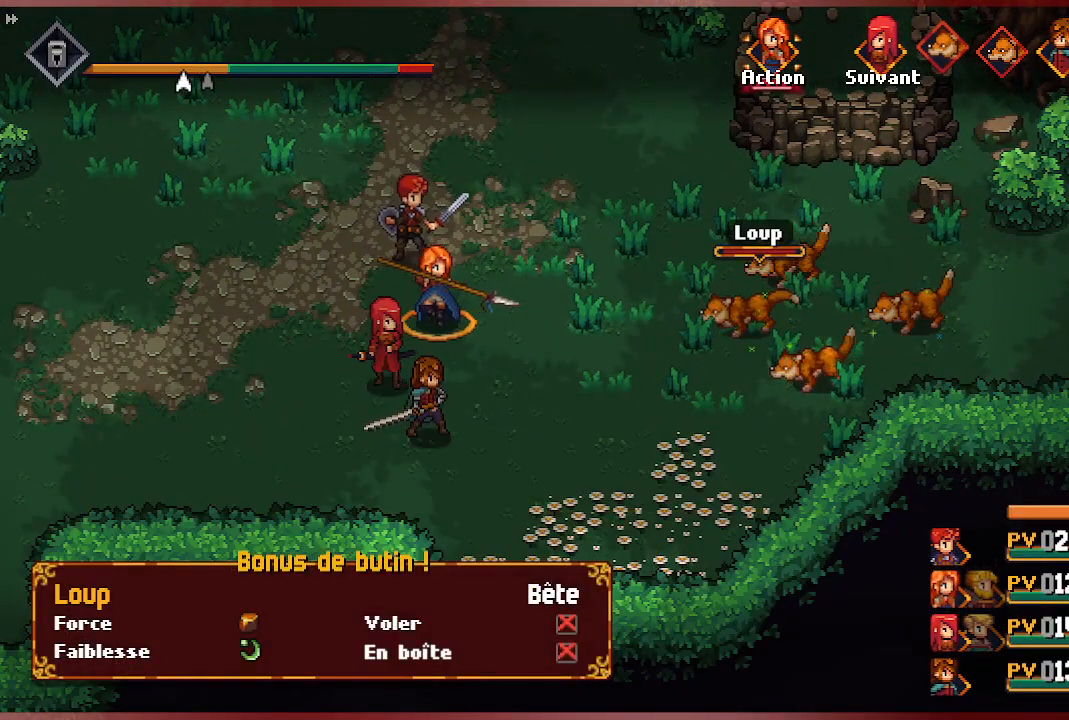
{"buttons": [], "left_stick": "center", "right_stick": "center", "events": []}
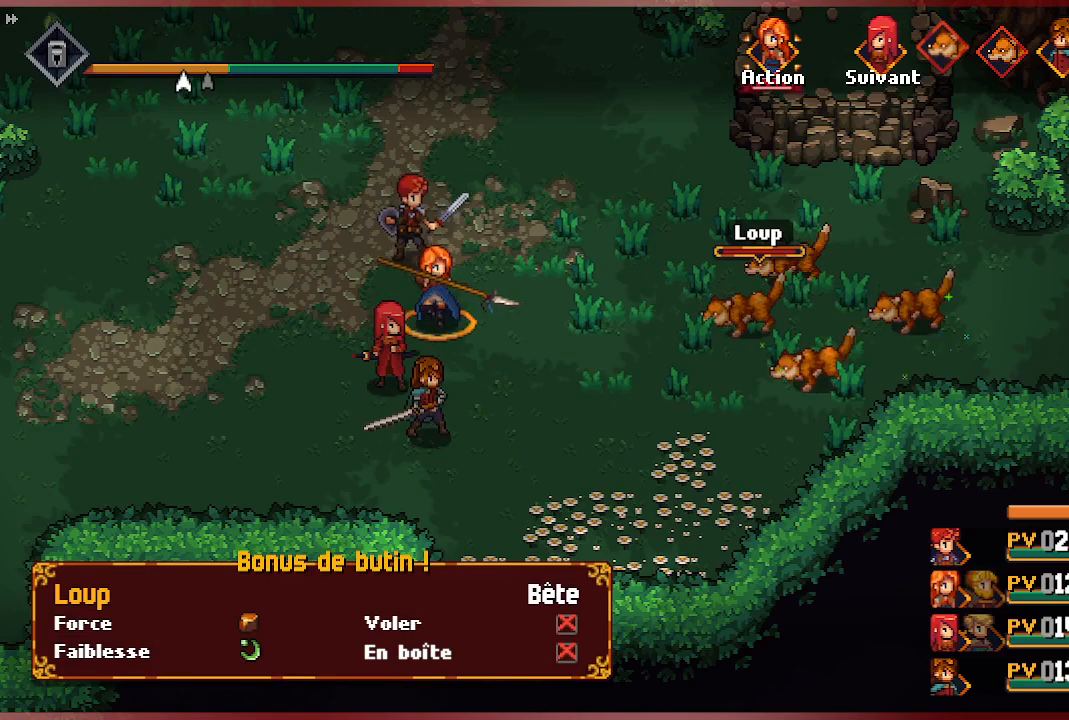
{"buttons": [], "left_stick": "center", "right_stick": "center", "events": [[317, "B", "down"], [467, "B", "up"]]}
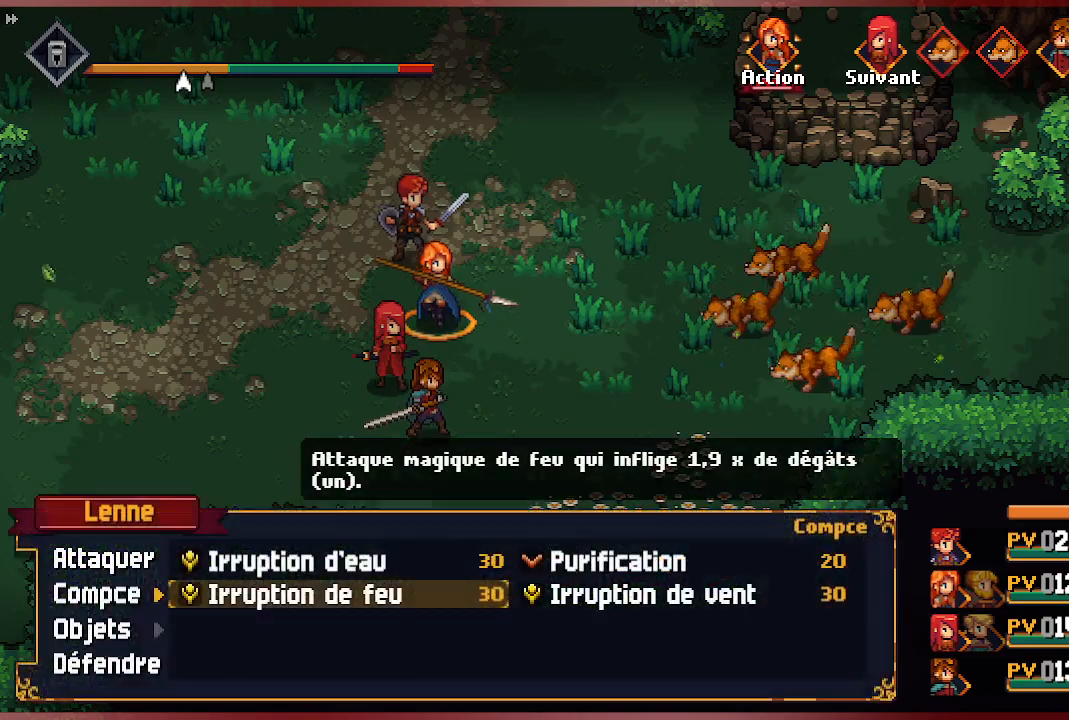
{"buttons": [], "left_stick": "center", "right_stick": "center", "events": []}
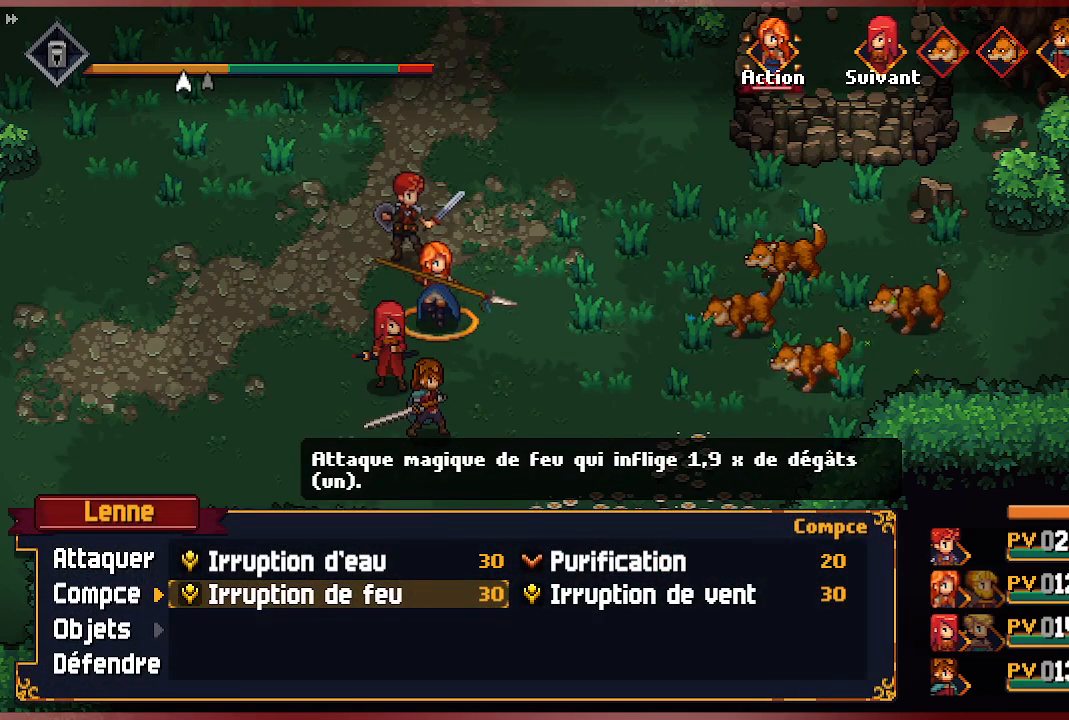
{"buttons": [], "left_stick": "center", "right_stick": "center", "events": []}
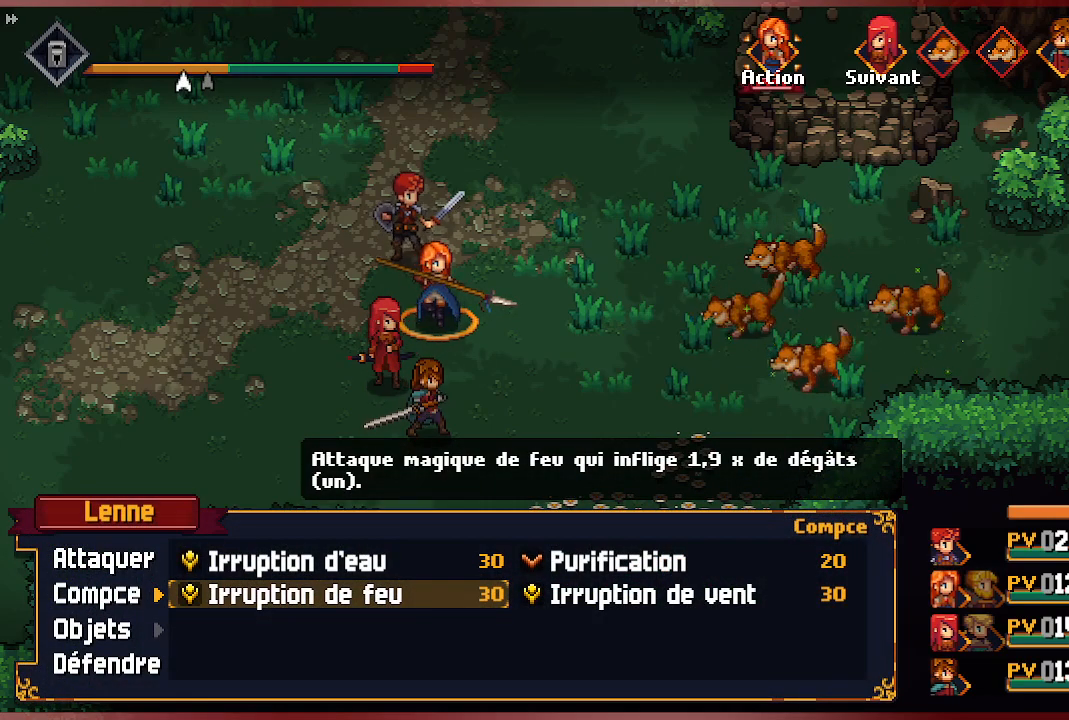
{"buttons": [], "left_stick": "center", "right_stick": "center", "events": []}
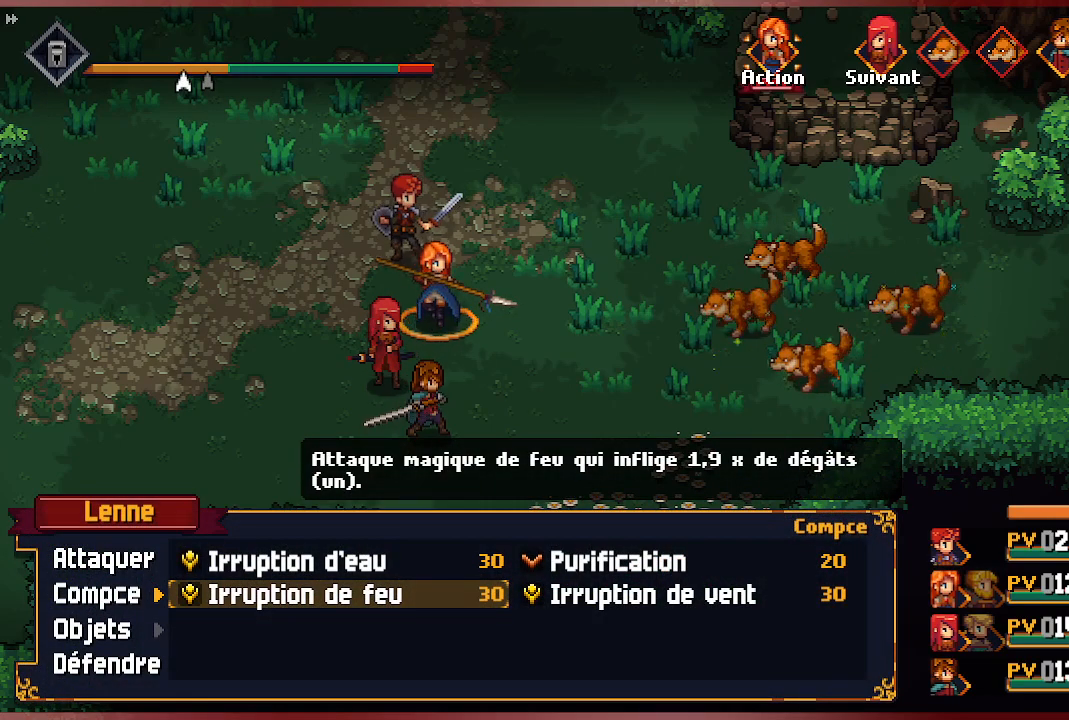
{"buttons": [], "left_stick": "center", "right_stick": "center", "events": [[183, "DPAD_RIGHT", "down"], [317, "A", "down"], [317, "DPAD_RIGHT", "up"], [467, "A", "up"]]}
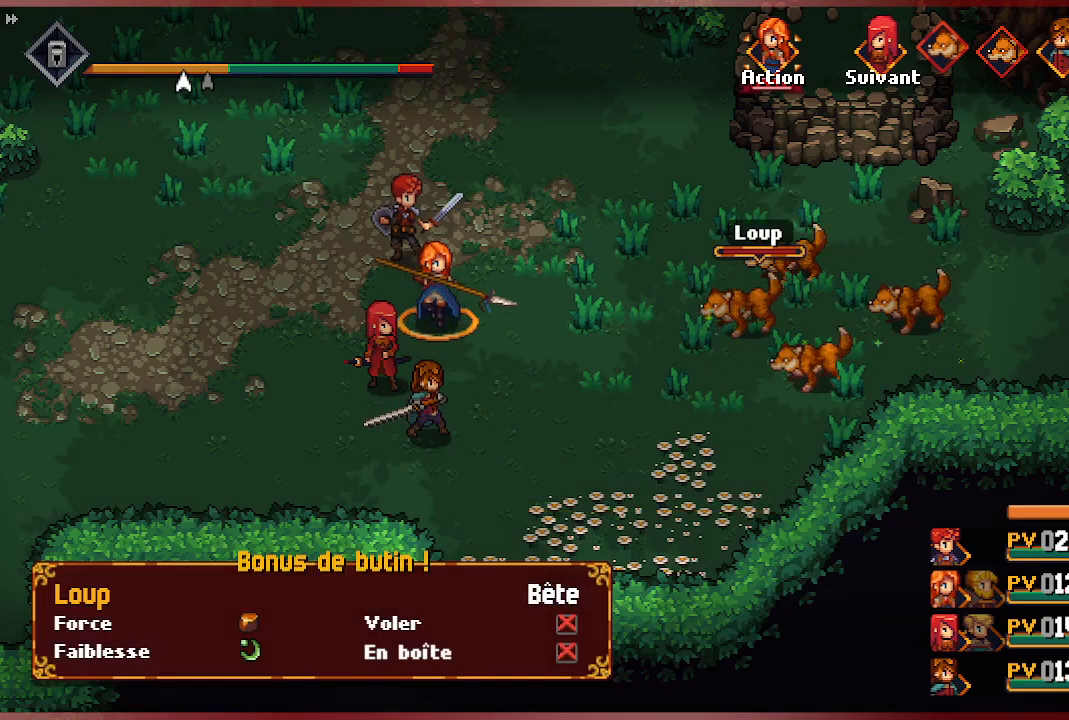
{"buttons": ["DPAD_RIGHT"], "left_stick": "center", "right_stick": "center", "events": [[100, "DPAD_RIGHT", "down"], [283, "DPAD_RIGHT", "up"], [467, "DPAD_RIGHT", "down"]]}
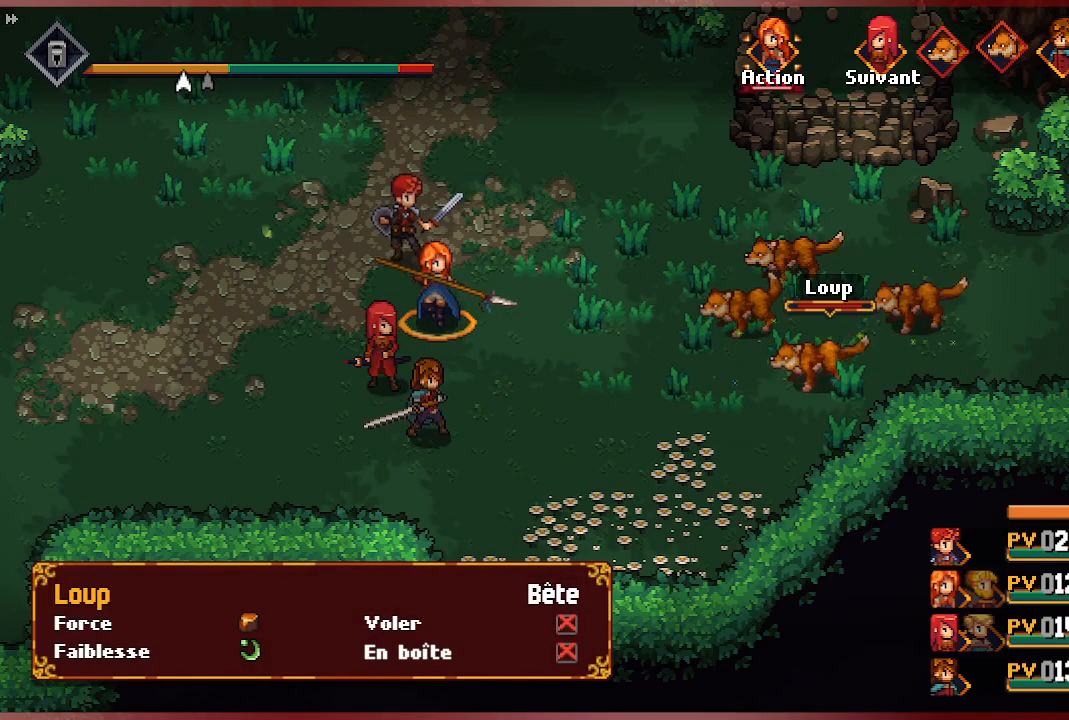
{"buttons": ["DPAD_RIGHT"], "left_stick": "center", "right_stick": "center", "events": [[100, "DPAD_RIGHT", "up"], [450, "DPAD_RIGHT", "down"]]}
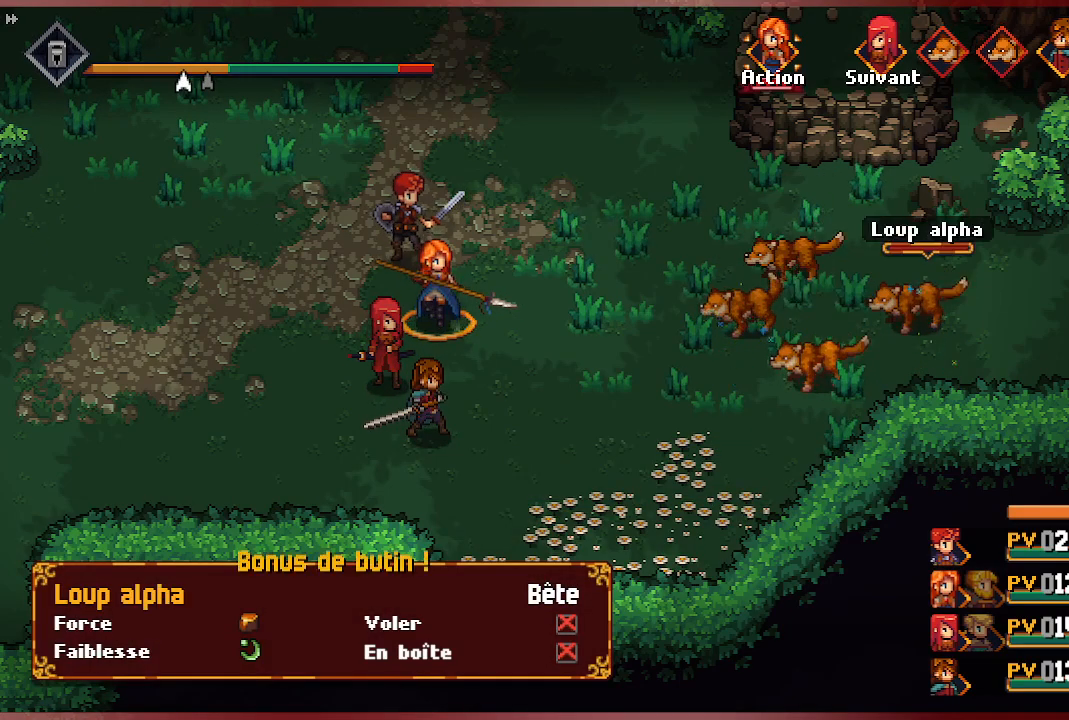
{"buttons": [], "left_stick": "center", "right_stick": "center", "events": [[117, "DPAD_RIGHT", "up"]]}
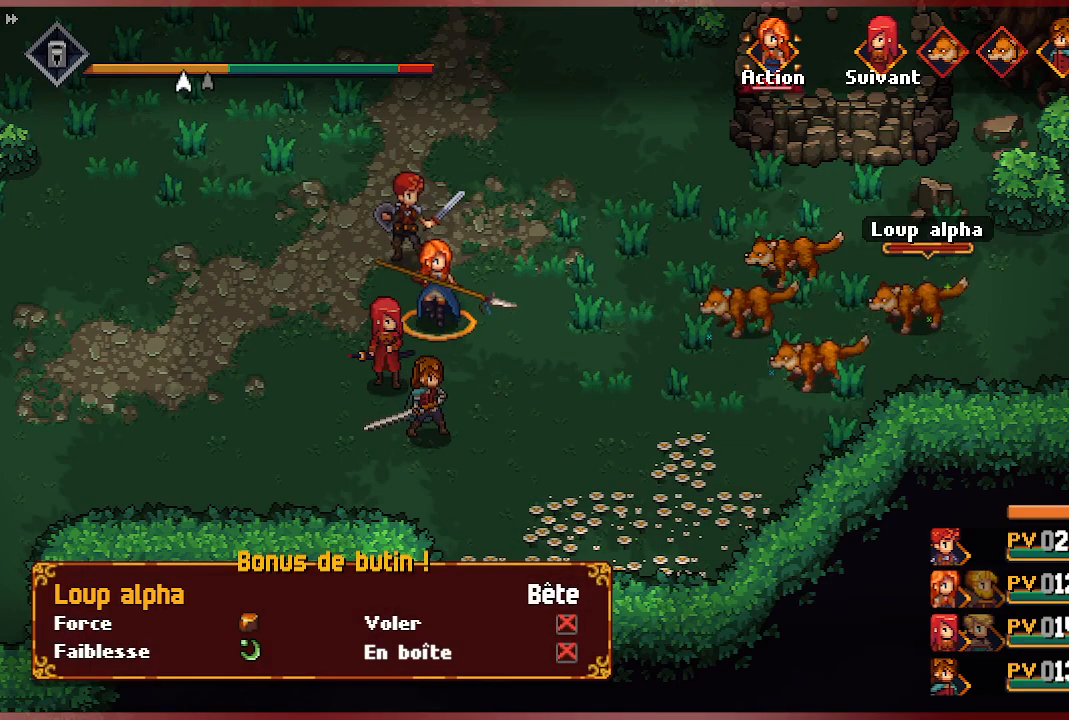
{"buttons": [], "left_stick": "center", "right_stick": "center", "events": [[283, "A", "down"], [433, "A", "up"]]}
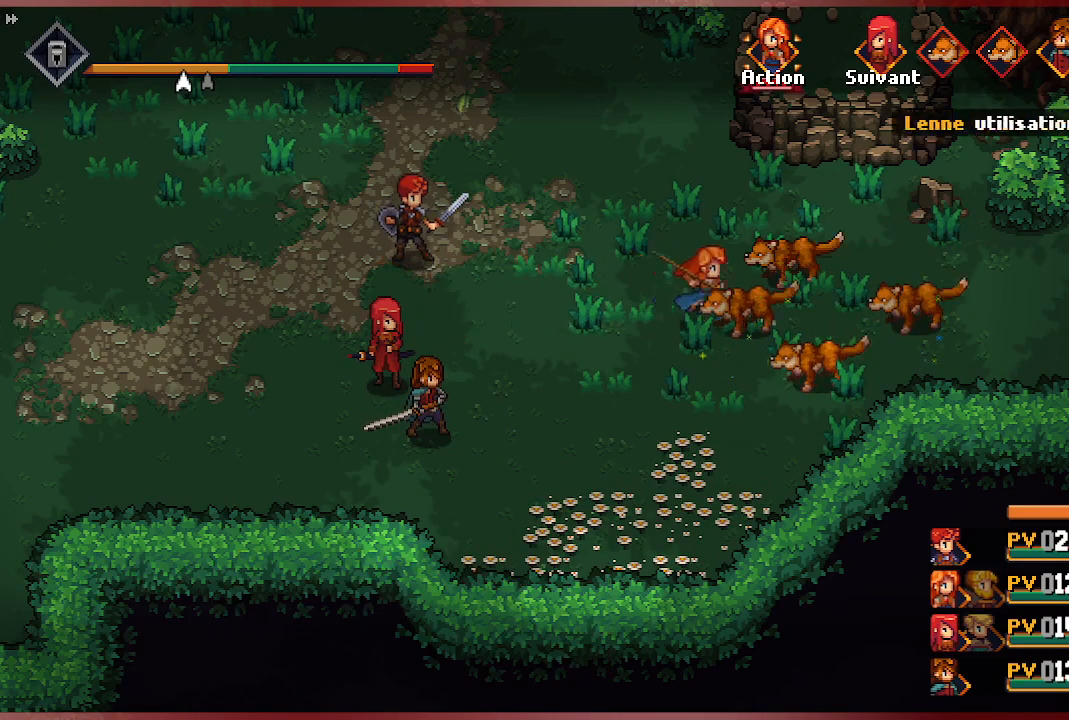
{"buttons": [], "left_stick": "center", "right_stick": "center", "events": []}
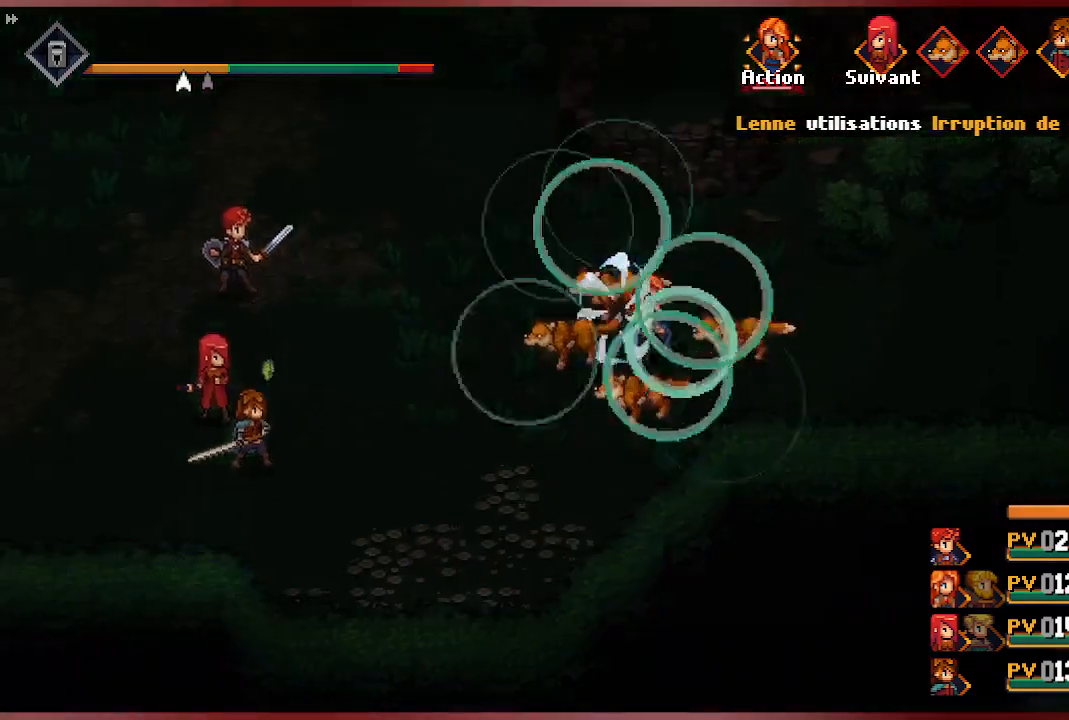
{"buttons": [], "left_stick": "center", "right_stick": "center", "events": []}
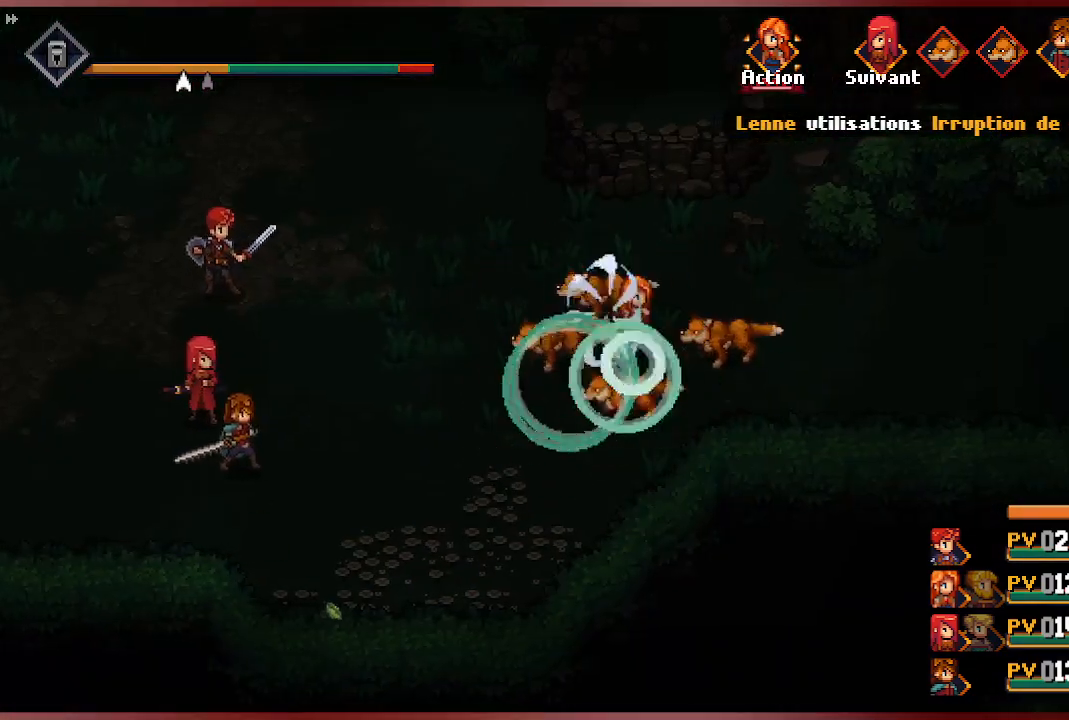
{"buttons": [], "left_stick": "center", "right_stick": "center", "events": []}
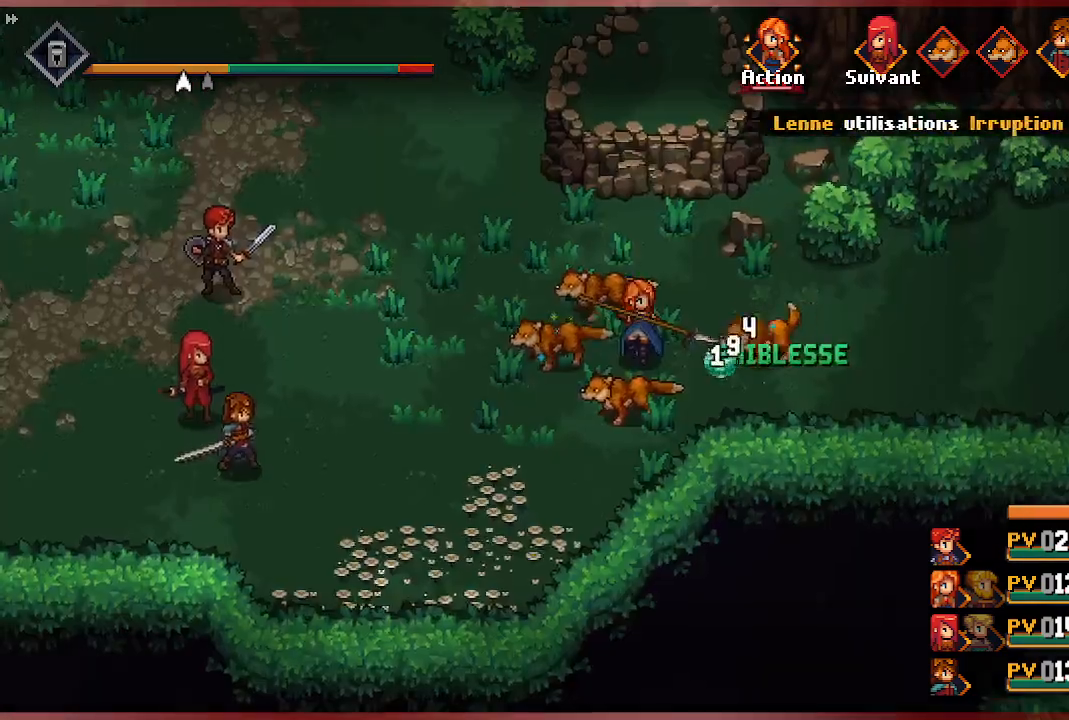
{"buttons": [], "left_stick": "center", "right_stick": "center", "events": []}